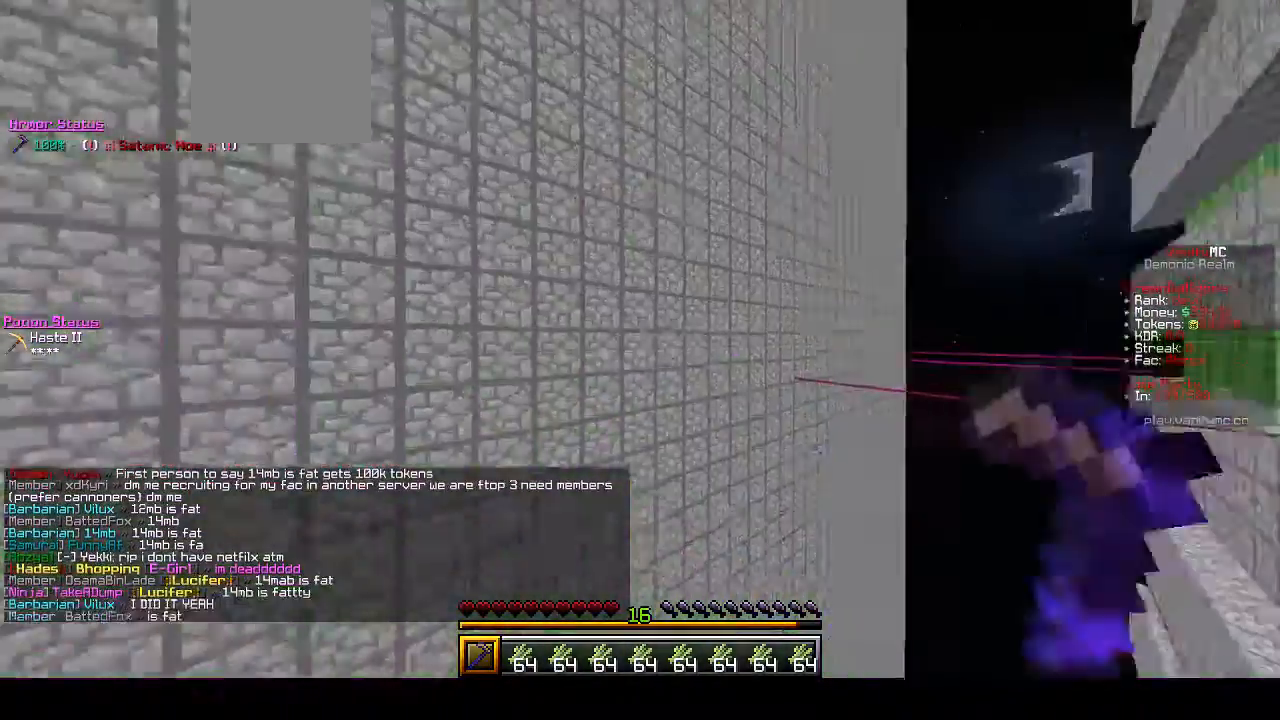
Gameplay with keyboard and mouse; each line is a JSON object with the keys and mouse buttons held at the frame after it. "events" lists presses ("down") and releases ("up") of "a", "d", "s", "w", "mouse_left" and "mouse_right" between this image and that frame as [ms after this image, input, new state], when the widget could be followed in between. "mouse_left", "mouse_right" = the "left", "right" buttons of the "mouse" list. No other keys are recorded. Fast repeated clicks can show as one long hold. Mouse movement is not recorded.
{"keys": ["d", "w"], "mouse": ["left"], "events": [[300, "a", "up"], [333, "d", "down"]]}
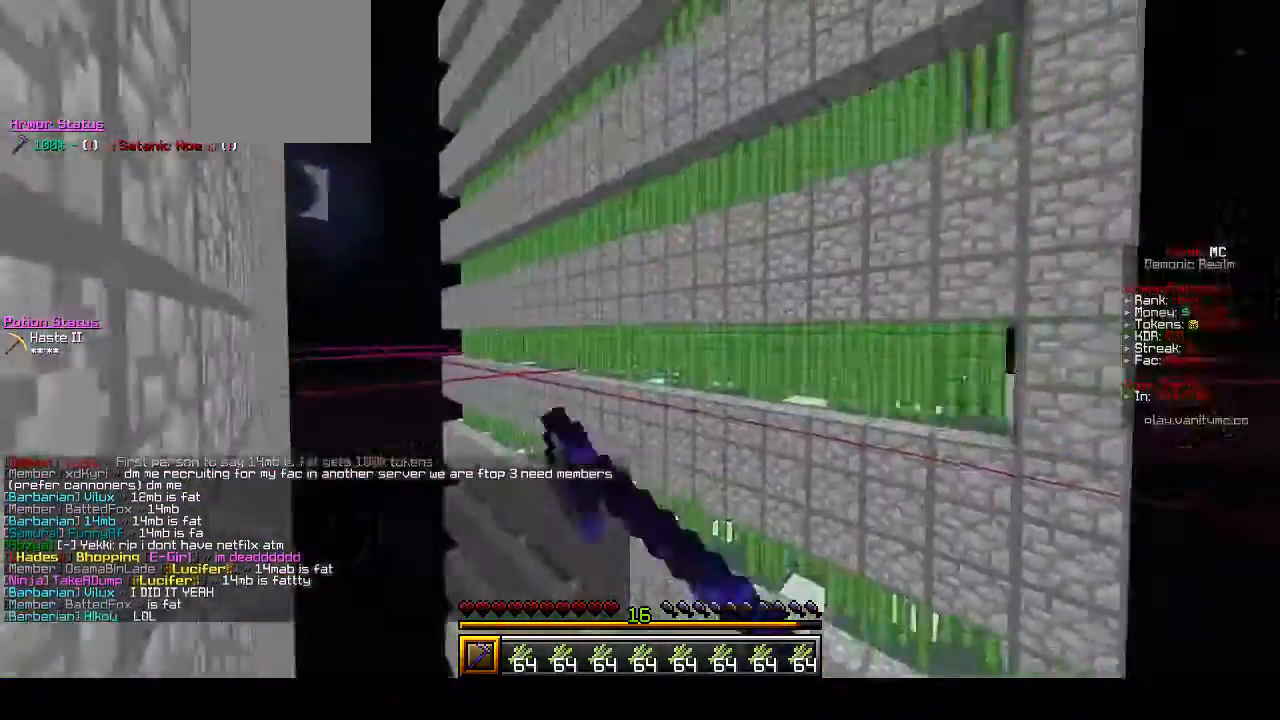
{"keys": ["a", "w"], "mouse": ["left"], "events": [[100, "d", "up"], [433, "a", "down"]]}
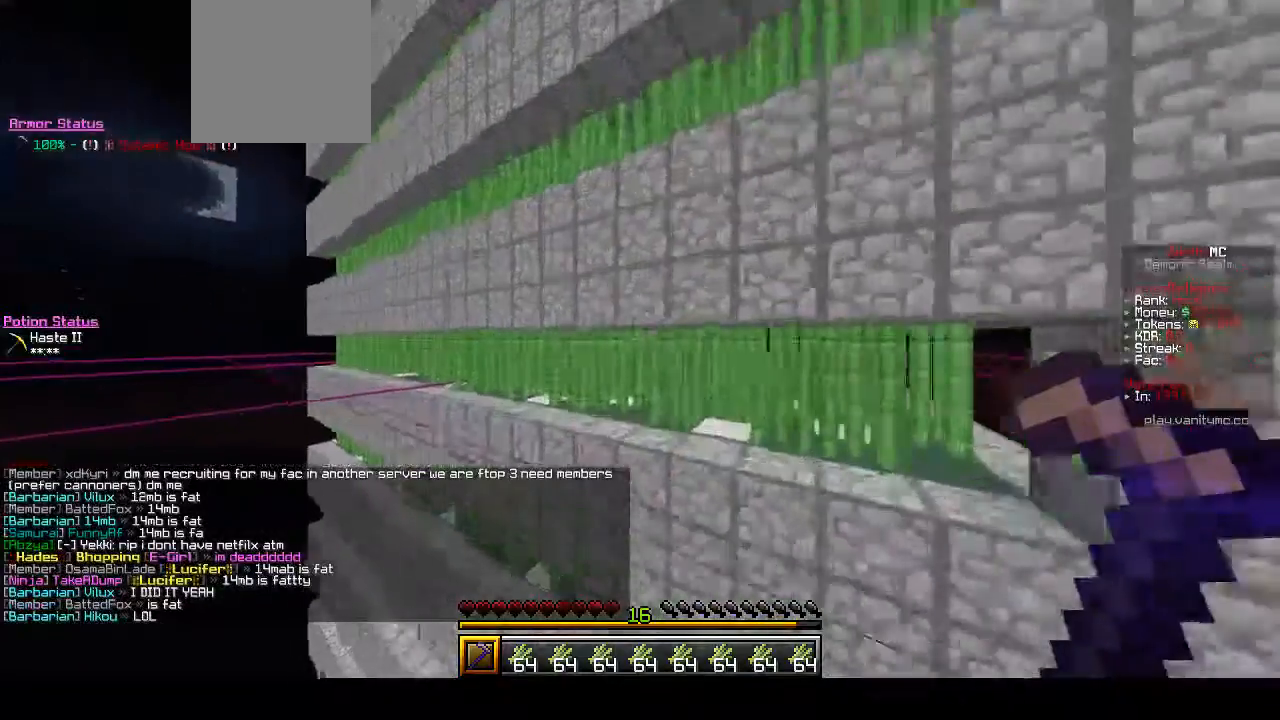
{"keys": ["a", "w"], "mouse": ["left"], "events": []}
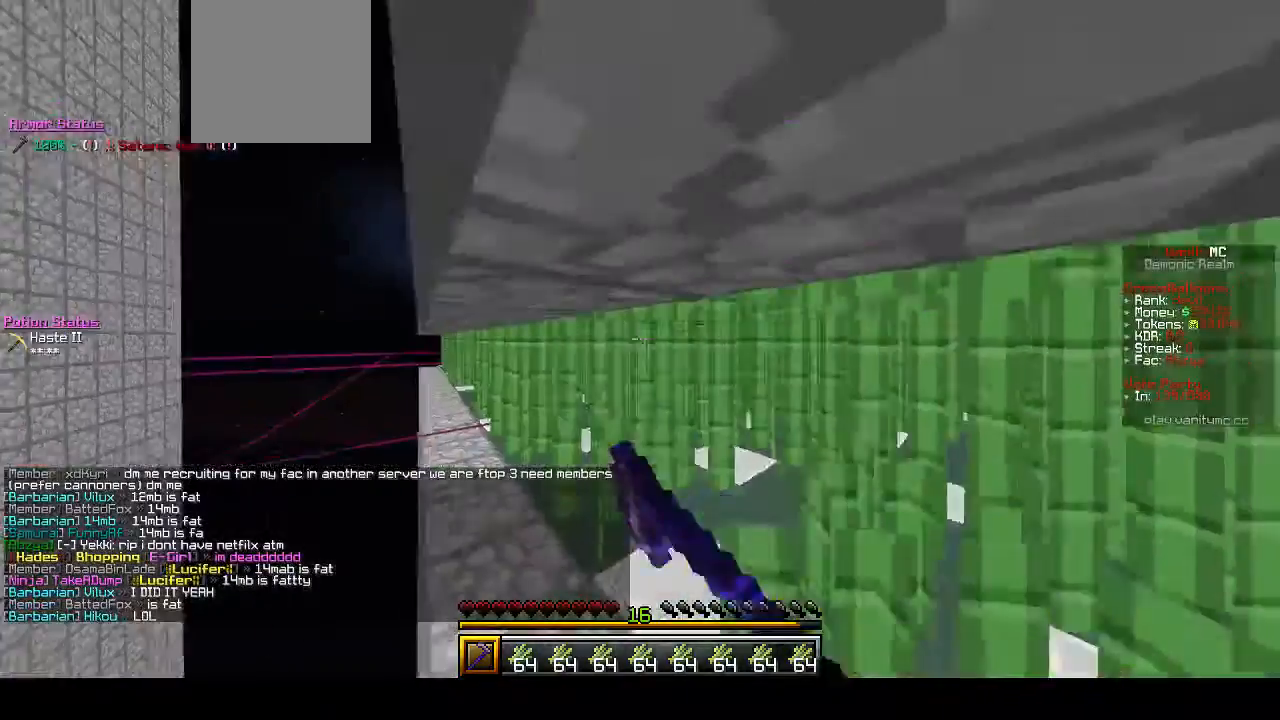
{"keys": ["a", "w"], "mouse": ["left"], "events": []}
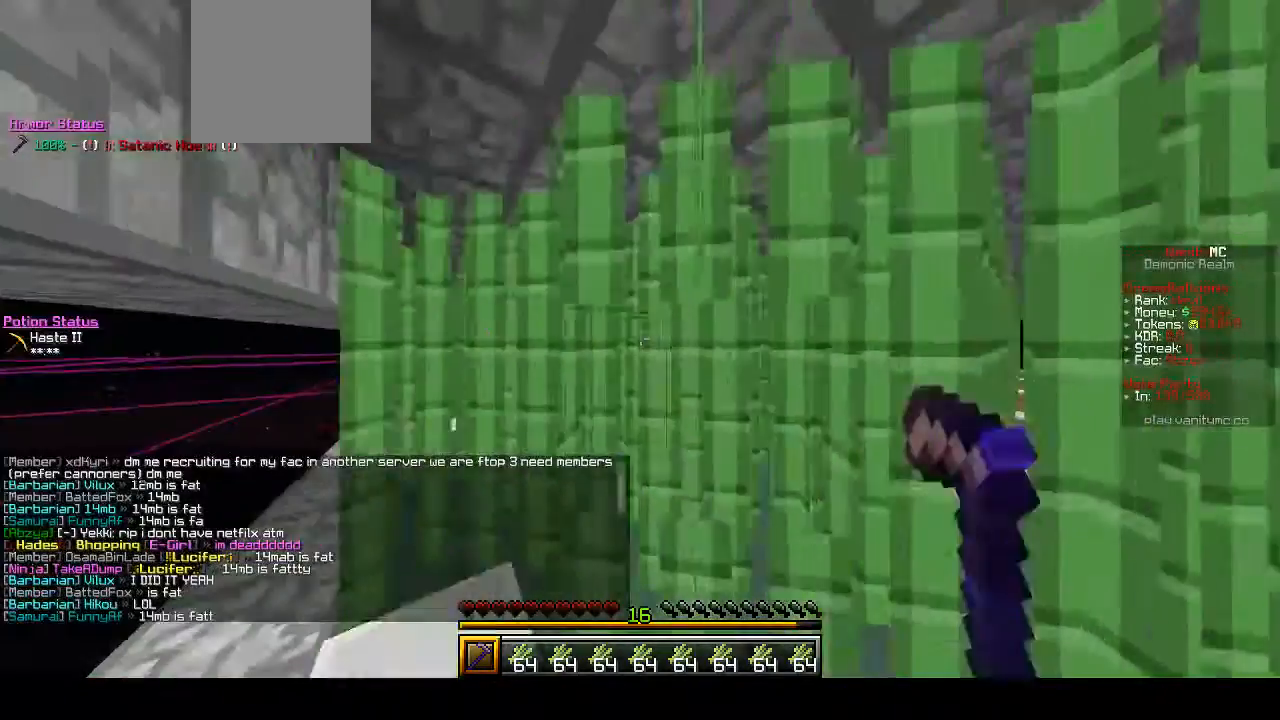
{"keys": ["a", "w"], "mouse": ["left"], "events": []}
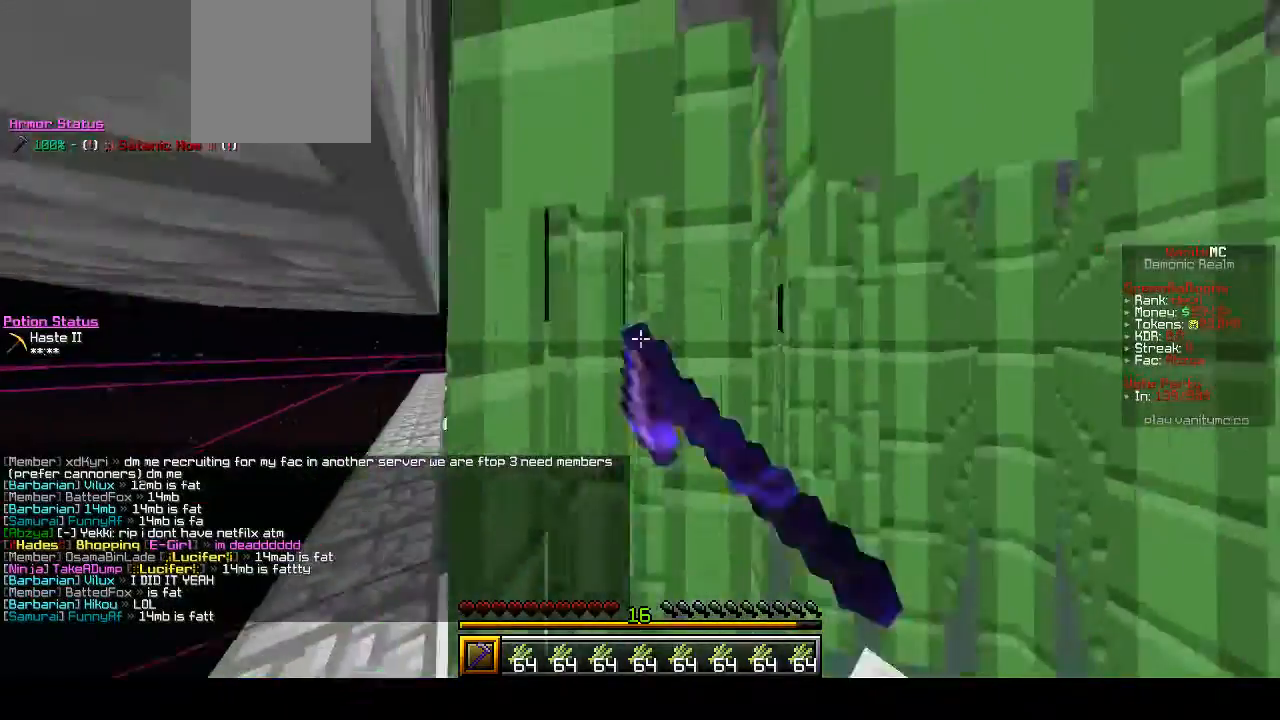
{"keys": ["a", "w"], "mouse": ["left"], "events": [[467, "a", "up"], [500, "a", "down"]]}
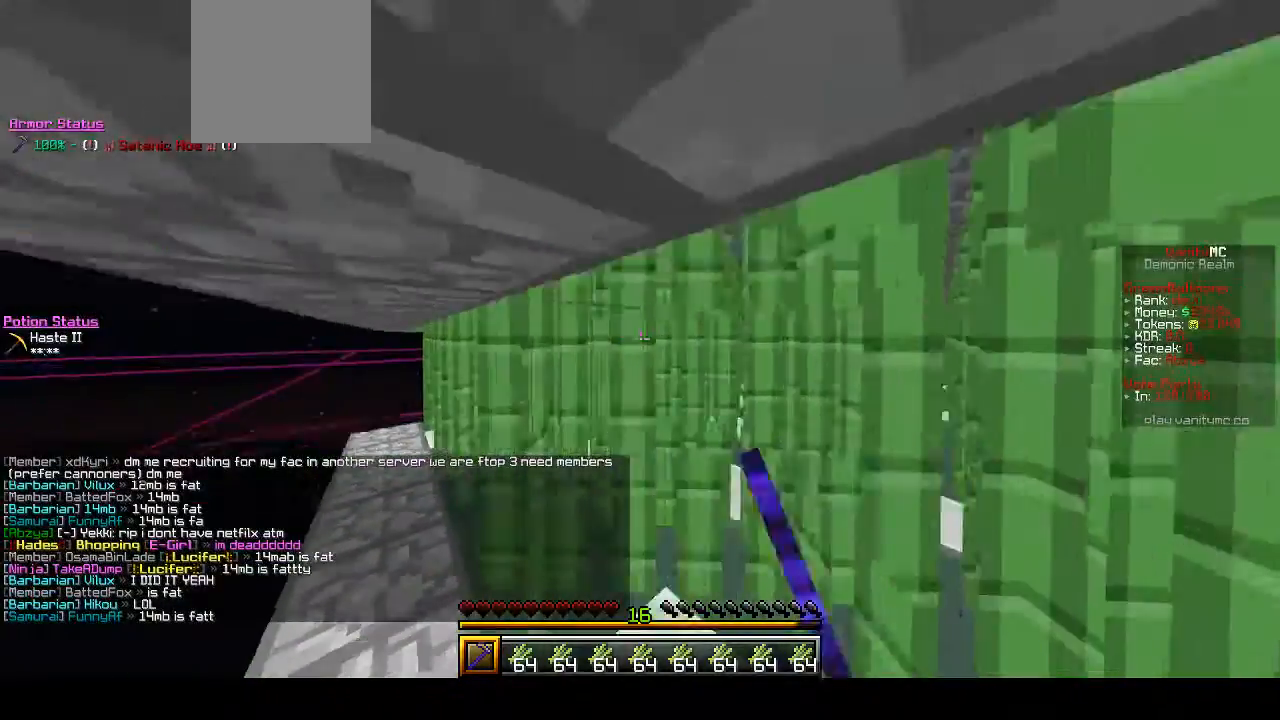
{"keys": ["a", "w"], "mouse": ["left"], "events": [[233, "a", "up"], [300, "a", "down"]]}
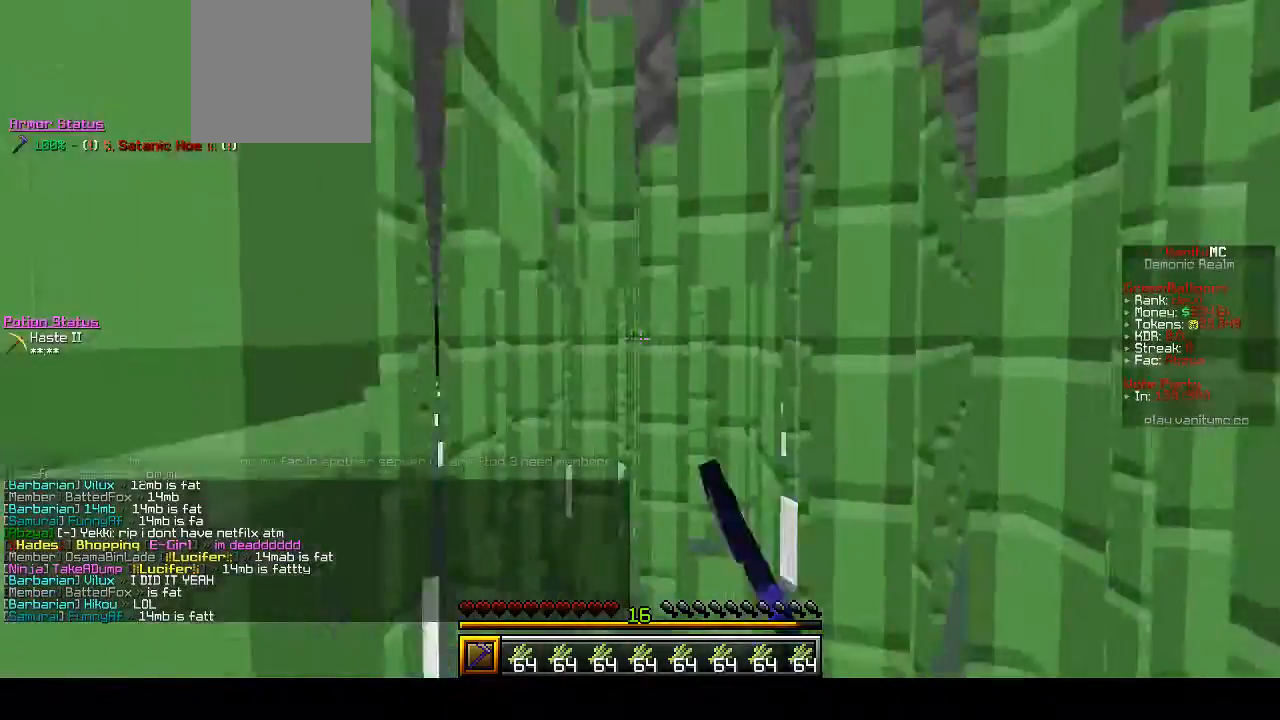
{"keys": ["a", "w"], "mouse": ["left"], "events": []}
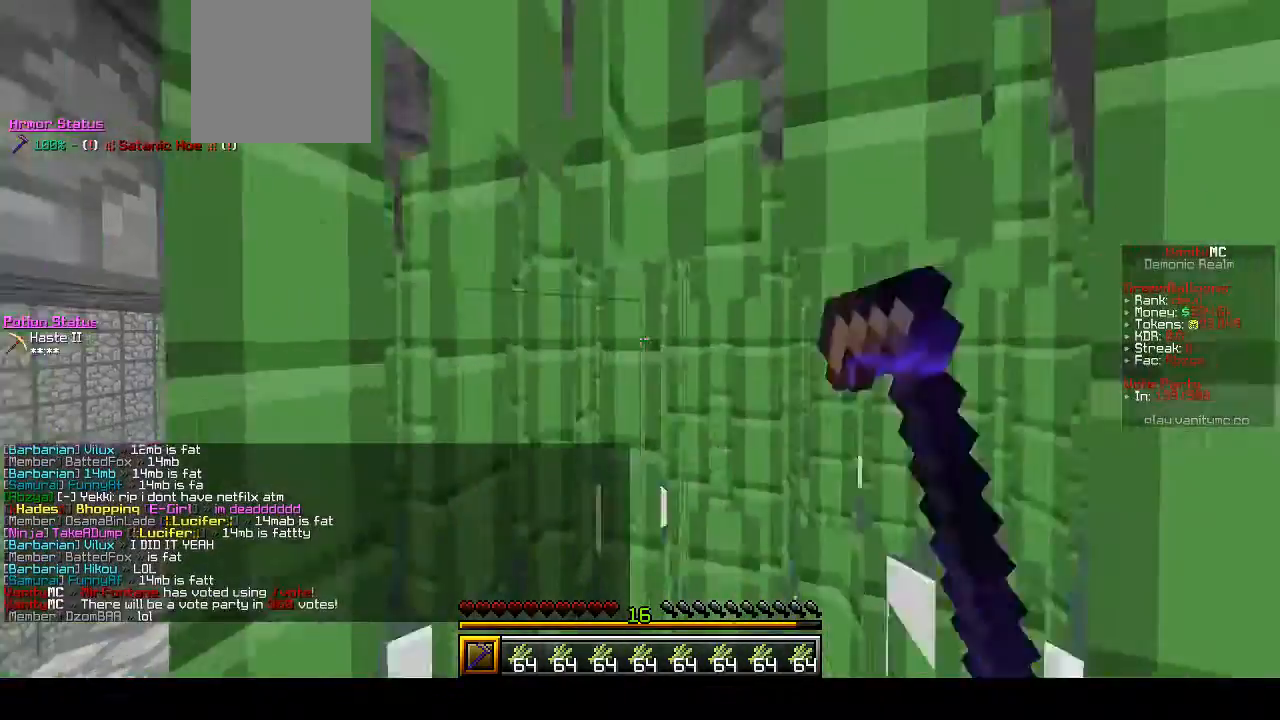
{"keys": ["a", "w"], "mouse": ["left"], "events": []}
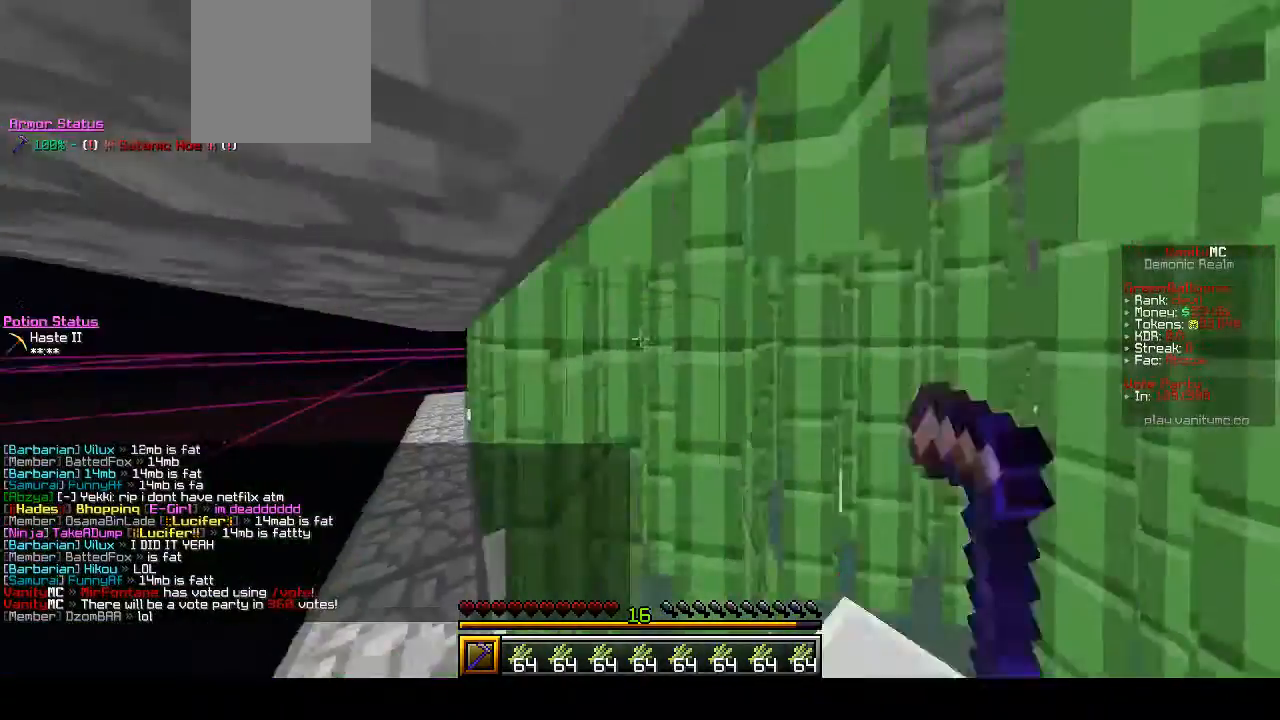
{"keys": ["a", "w"], "mouse": ["left"], "events": []}
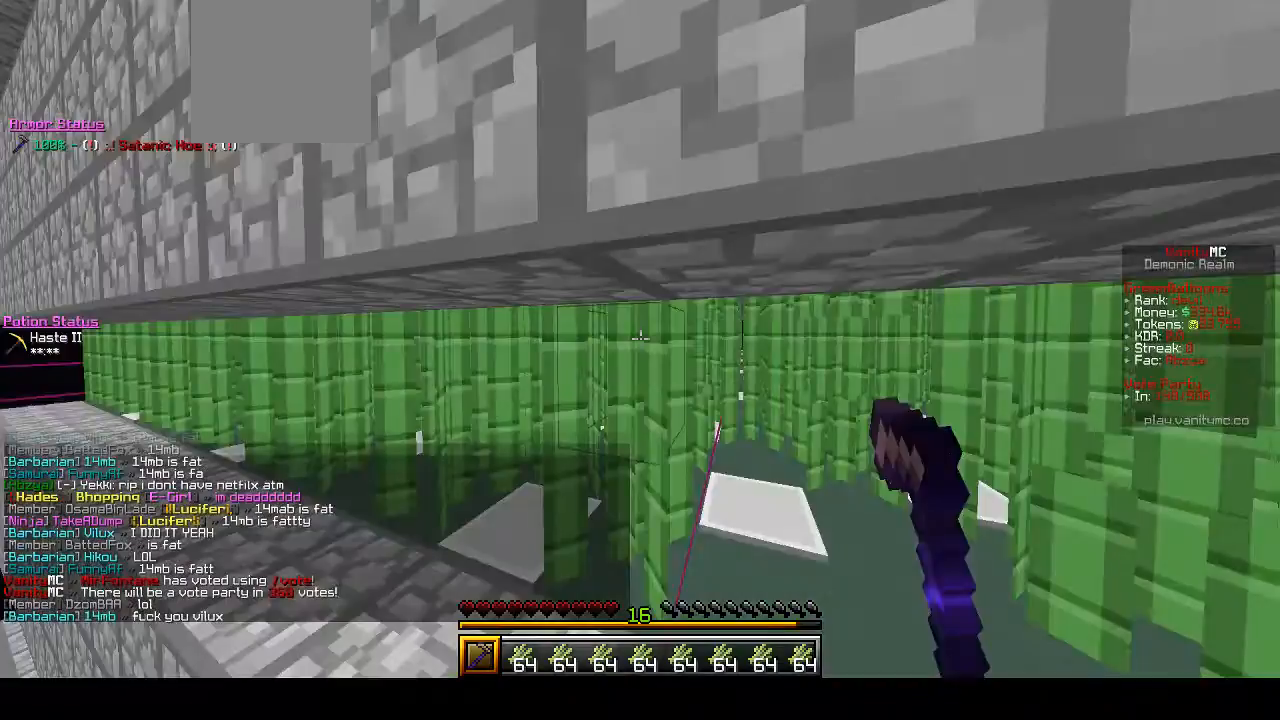
{"keys": ["a", "w"], "mouse": ["left"], "events": []}
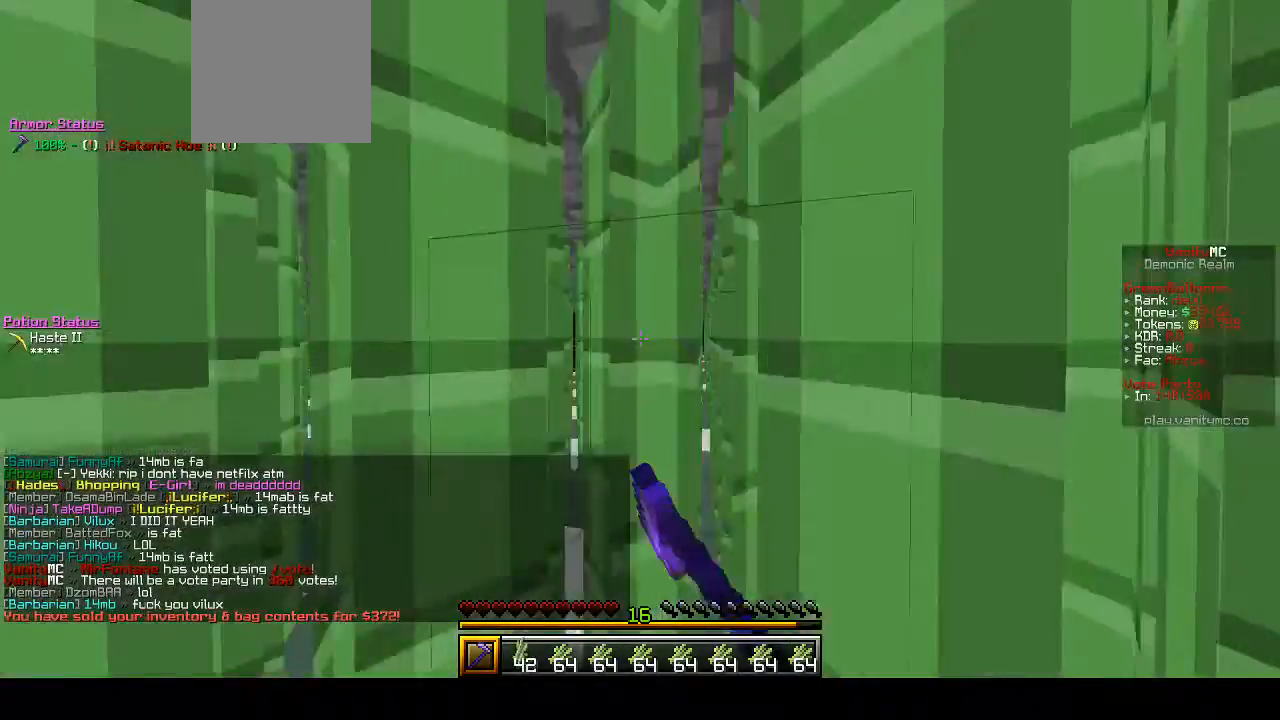
{"keys": ["a", "w"], "mouse": ["left"], "events": []}
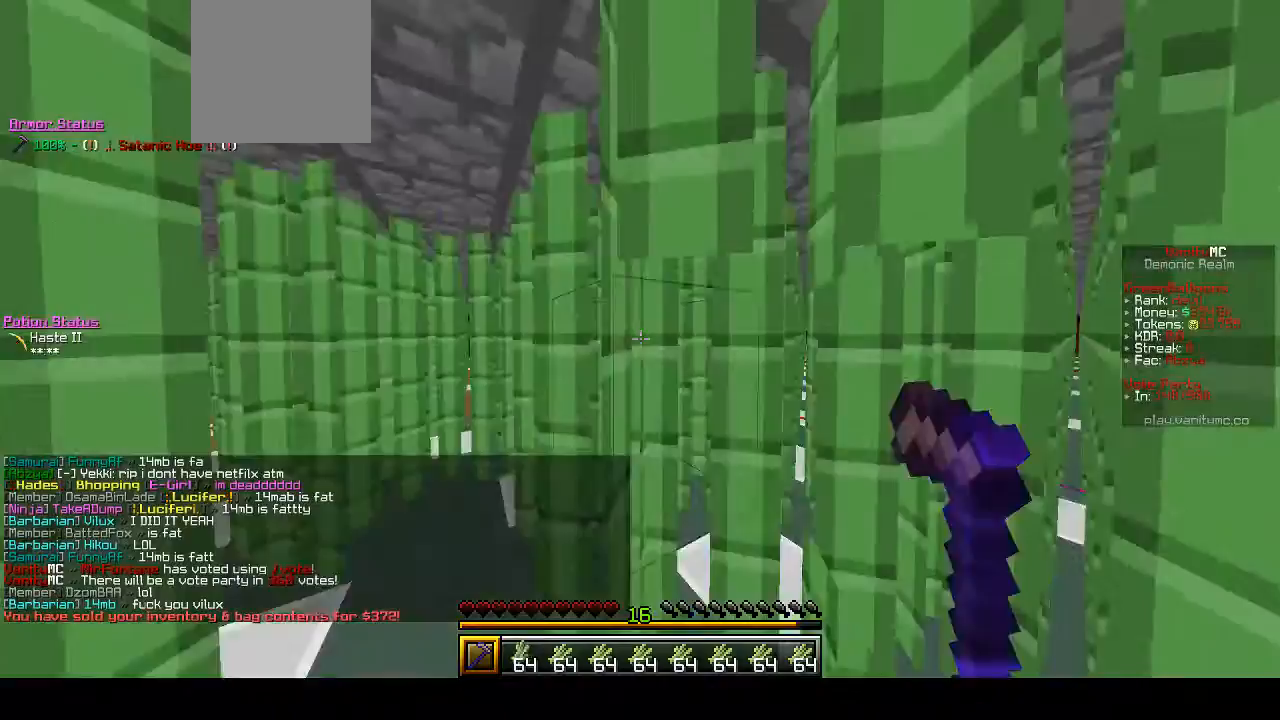
{"keys": ["w"], "mouse": ["left"], "events": [[367, "a", "up"]]}
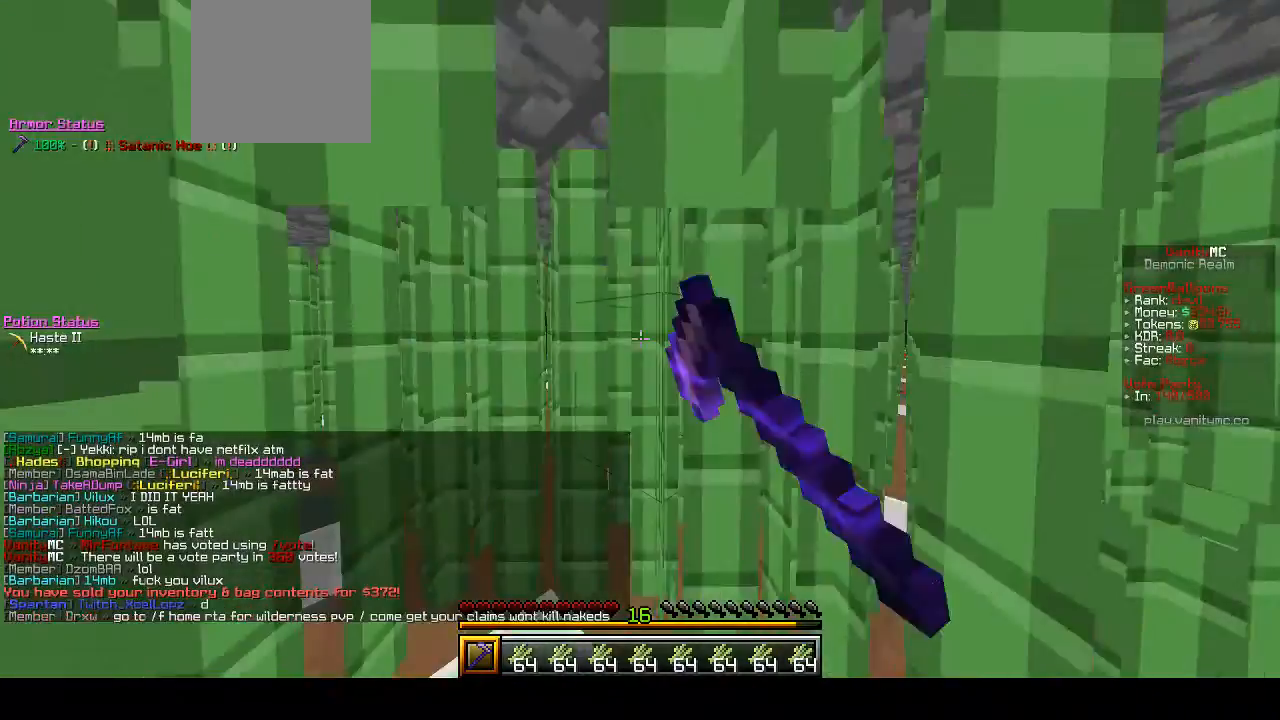
{"keys": ["d", "w"], "mouse": ["left"], "events": [[433, "d", "down"]]}
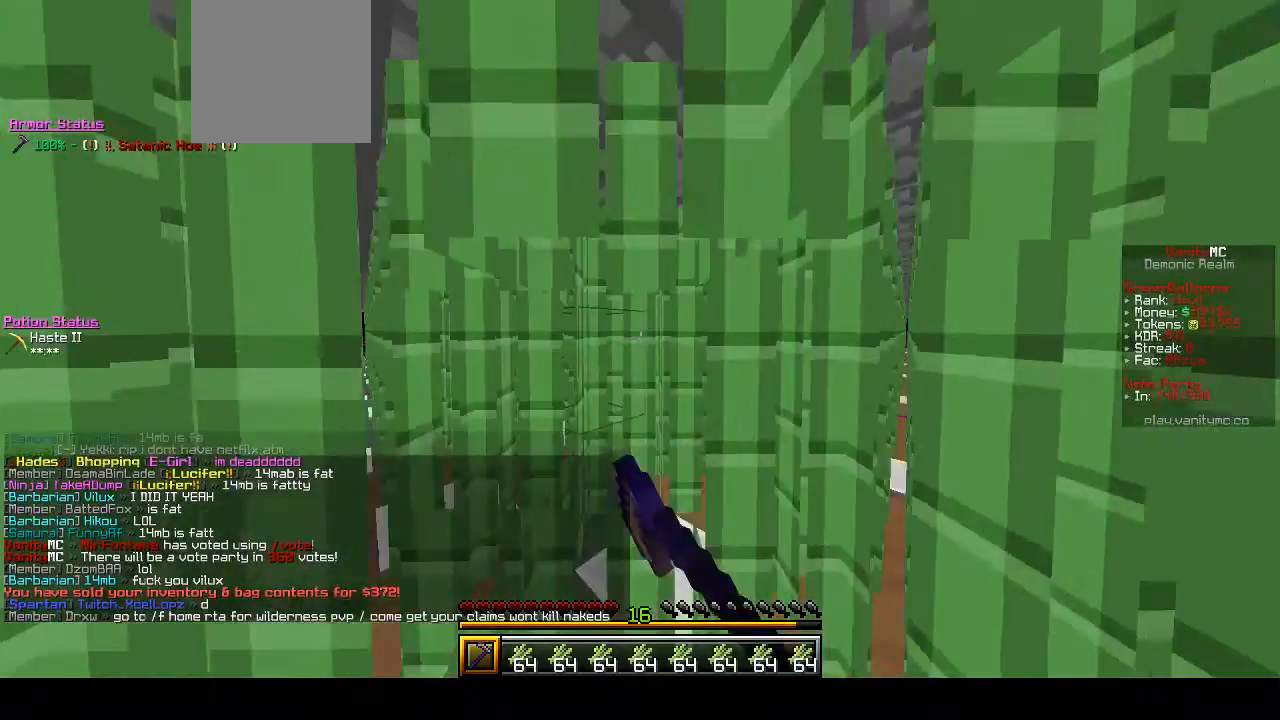
{"keys": ["a", "s"], "mouse": []}
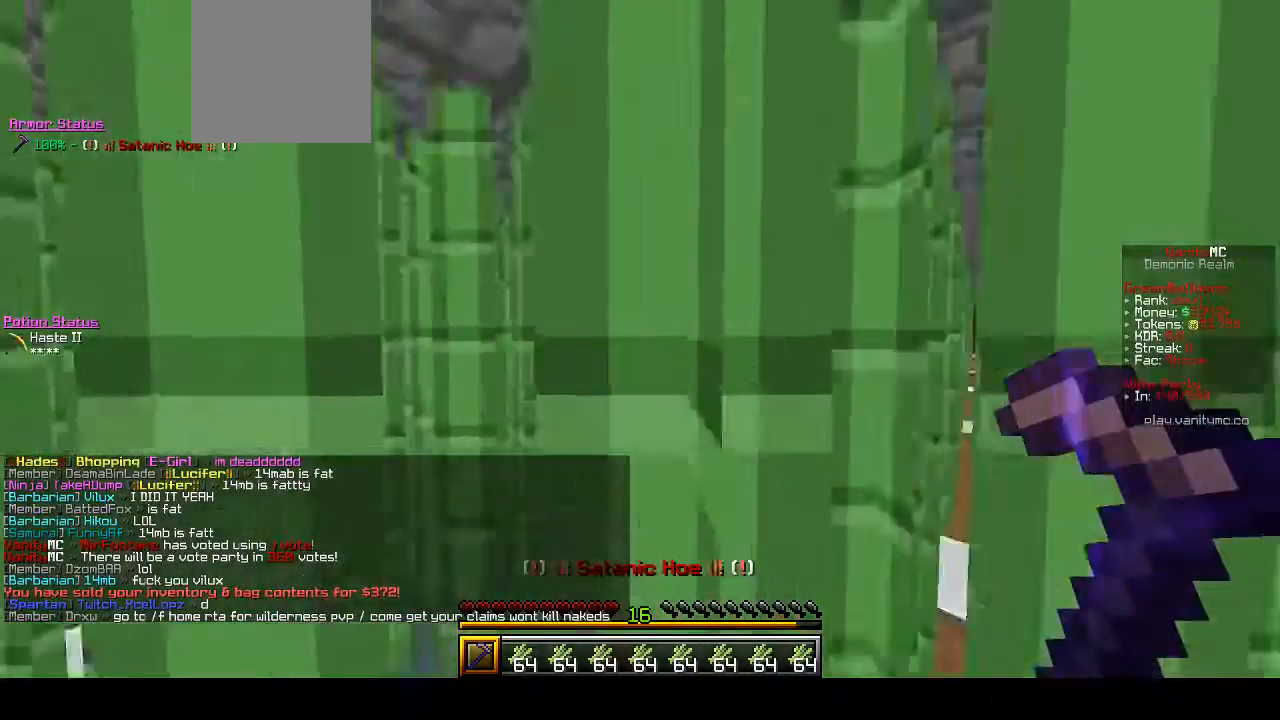
{"keys": [], "mouse": [], "events": [[67, "a", "up"], [167, "s", "up"]]}
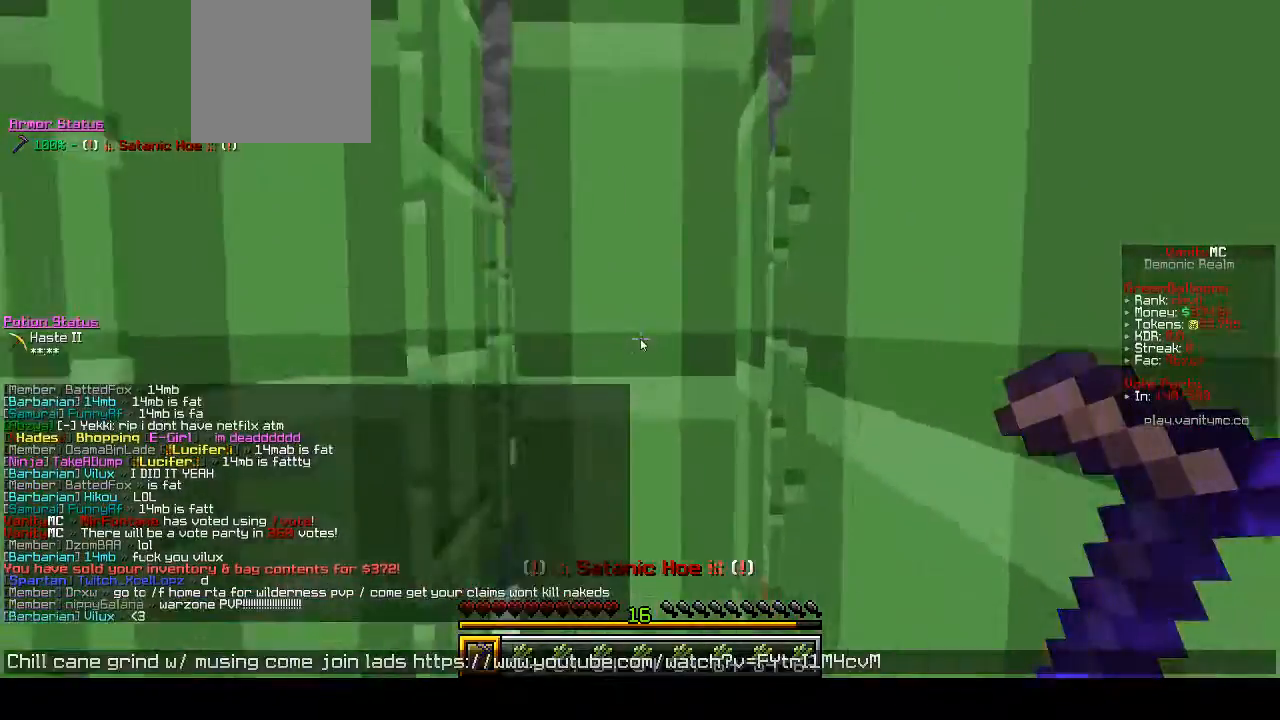
{"keys": ["d"], "mouse": [], "events": [[500, "d", "down"]]}
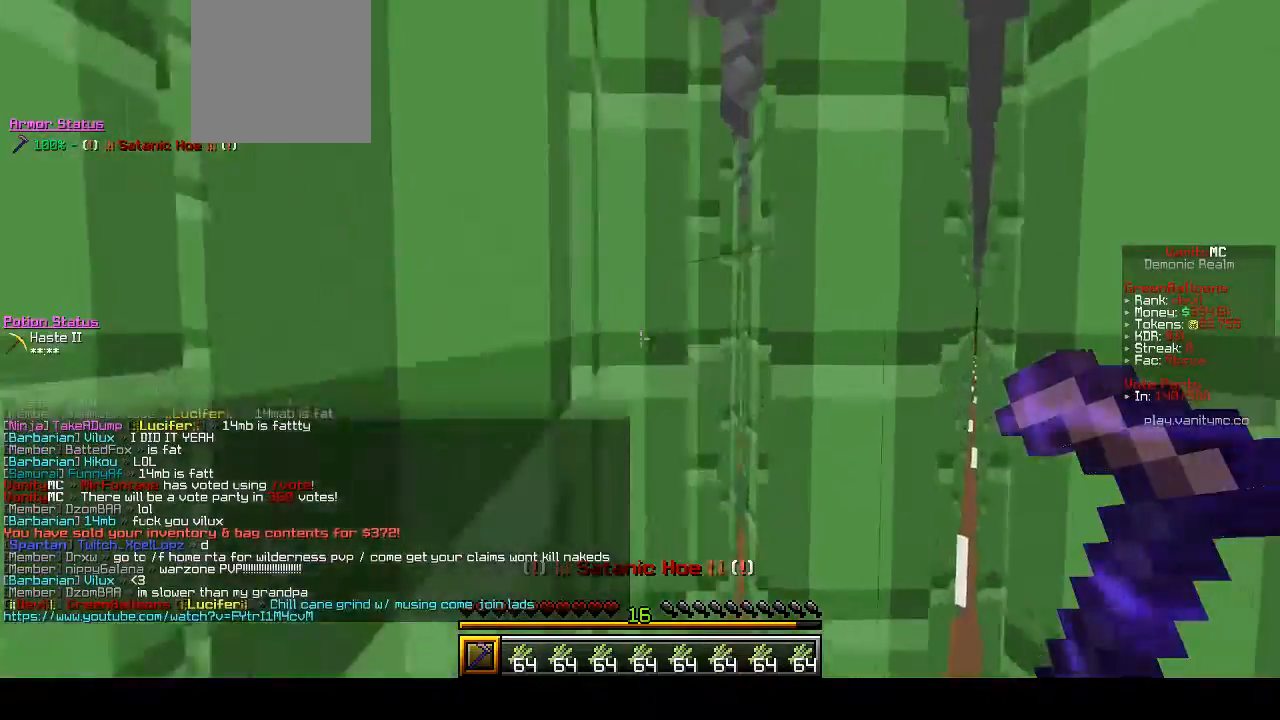
{"keys": ["d", "w"], "mouse": ["left"], "events": [[133, "w", "down"], [200, "mouse_left", "down"]]}
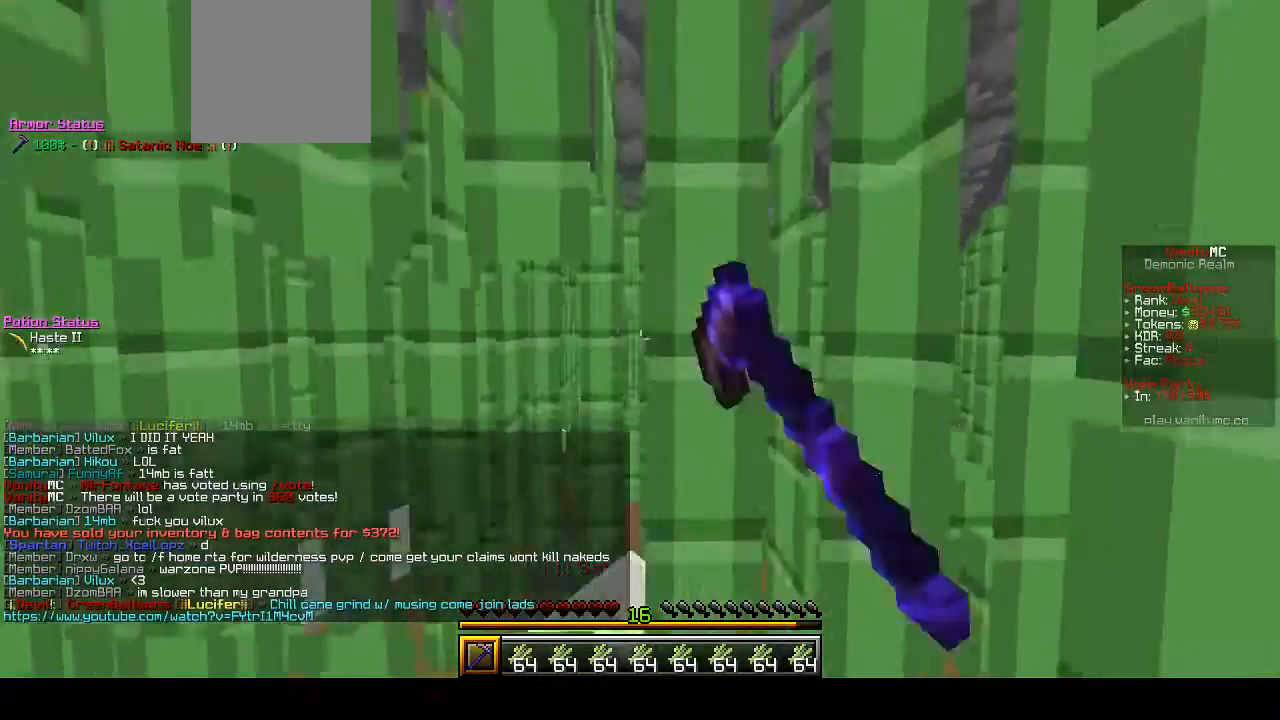
{"keys": ["d", "w"], "mouse": ["left"], "events": []}
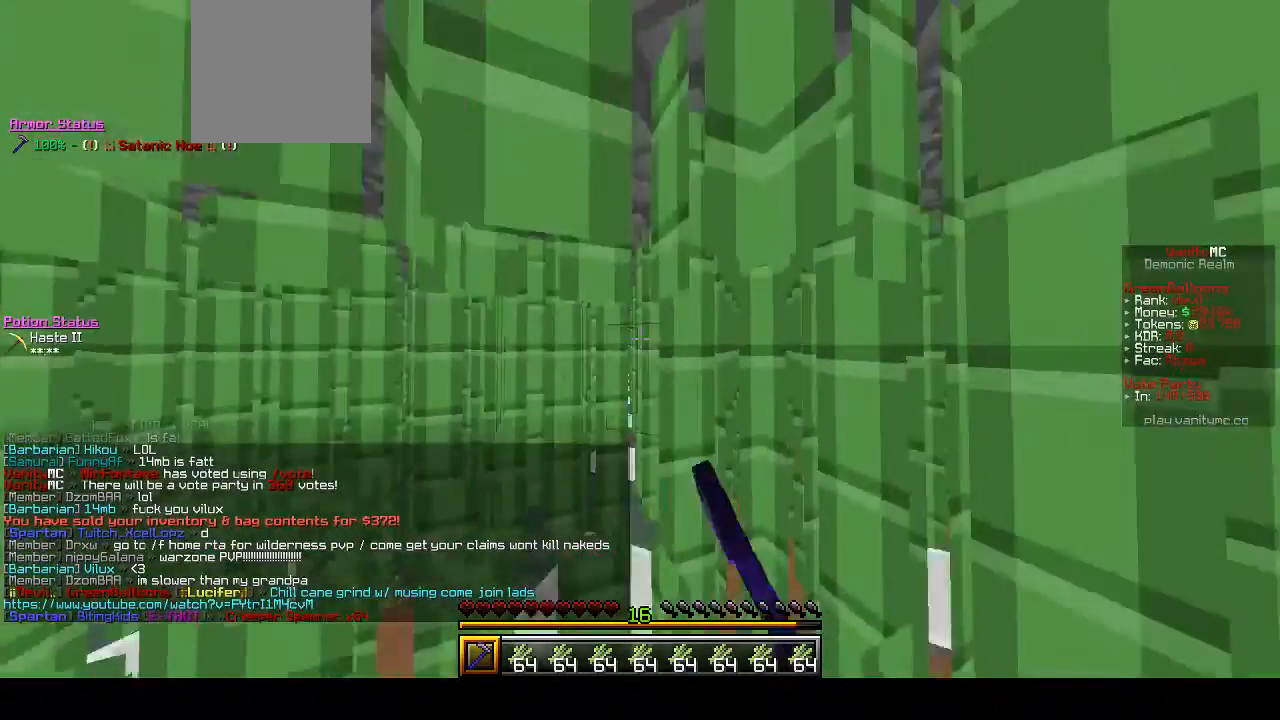
{"keys": ["w"], "mouse": ["left"], "events": [[333, "d", "up"]]}
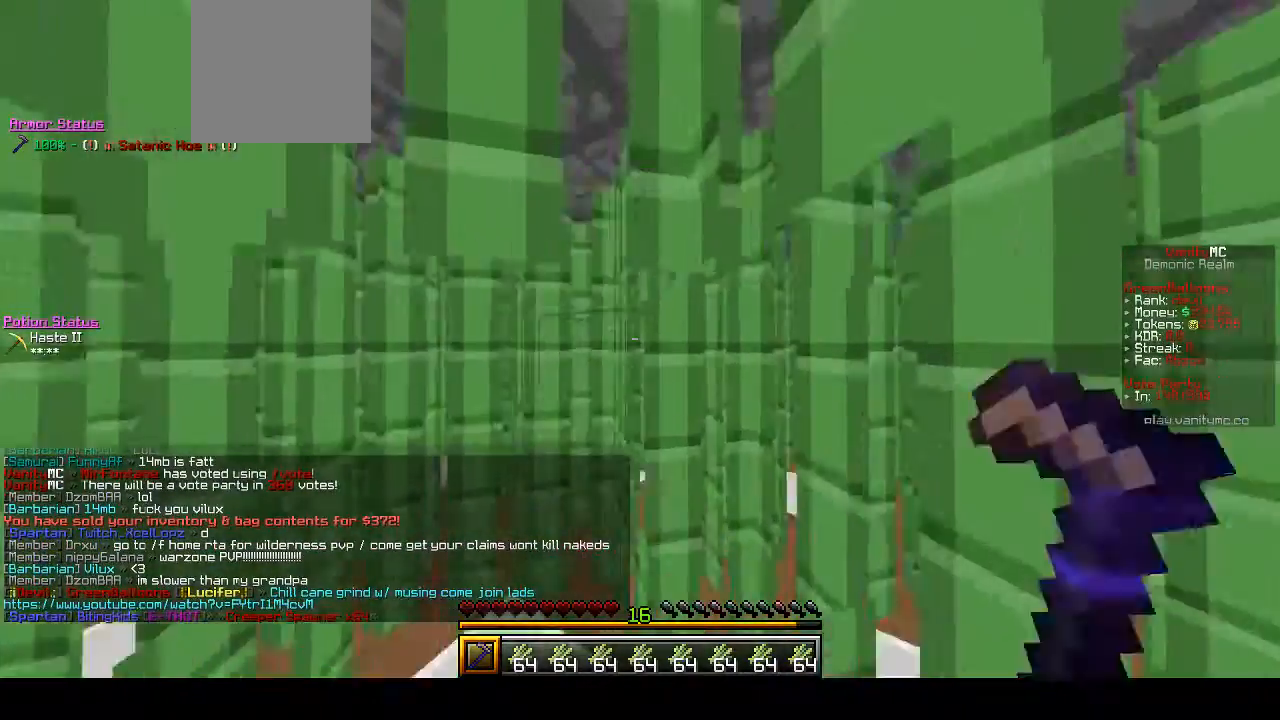
{"keys": ["a"], "mouse": ["left"], "events": [[267, "w", "up"], [433, "a", "down"]]}
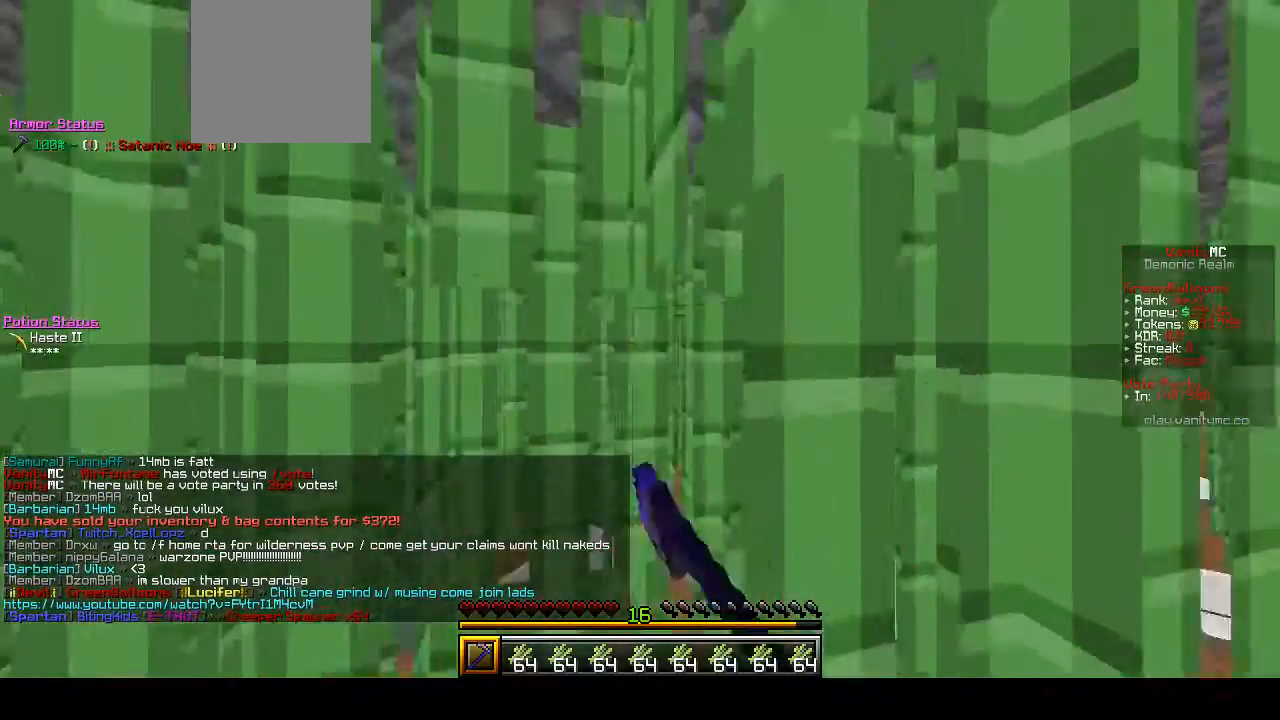
{"keys": [], "mouse": [], "events": [[67, "a", "up"], [67, "mouse_left", "up"]]}
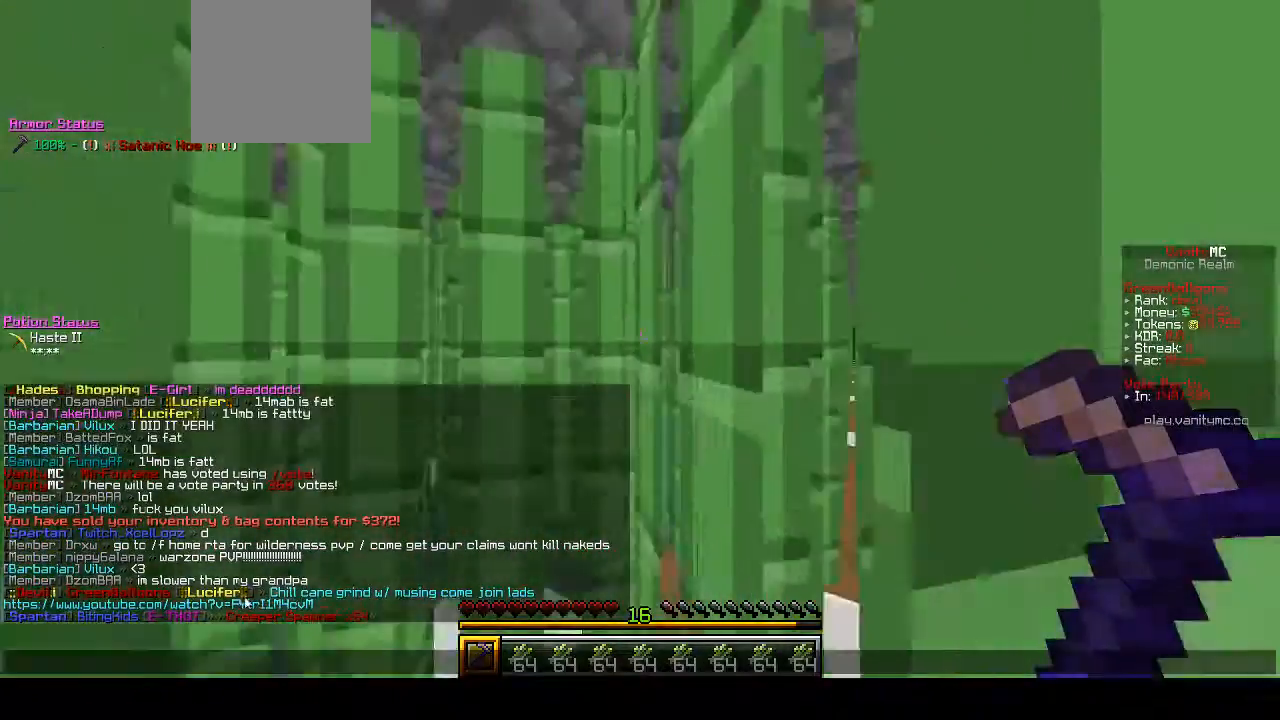
{"keys": [], "mouse": [], "events": [[267, "mouse_left", "down"], [400, "mouse_left", "up"]]}
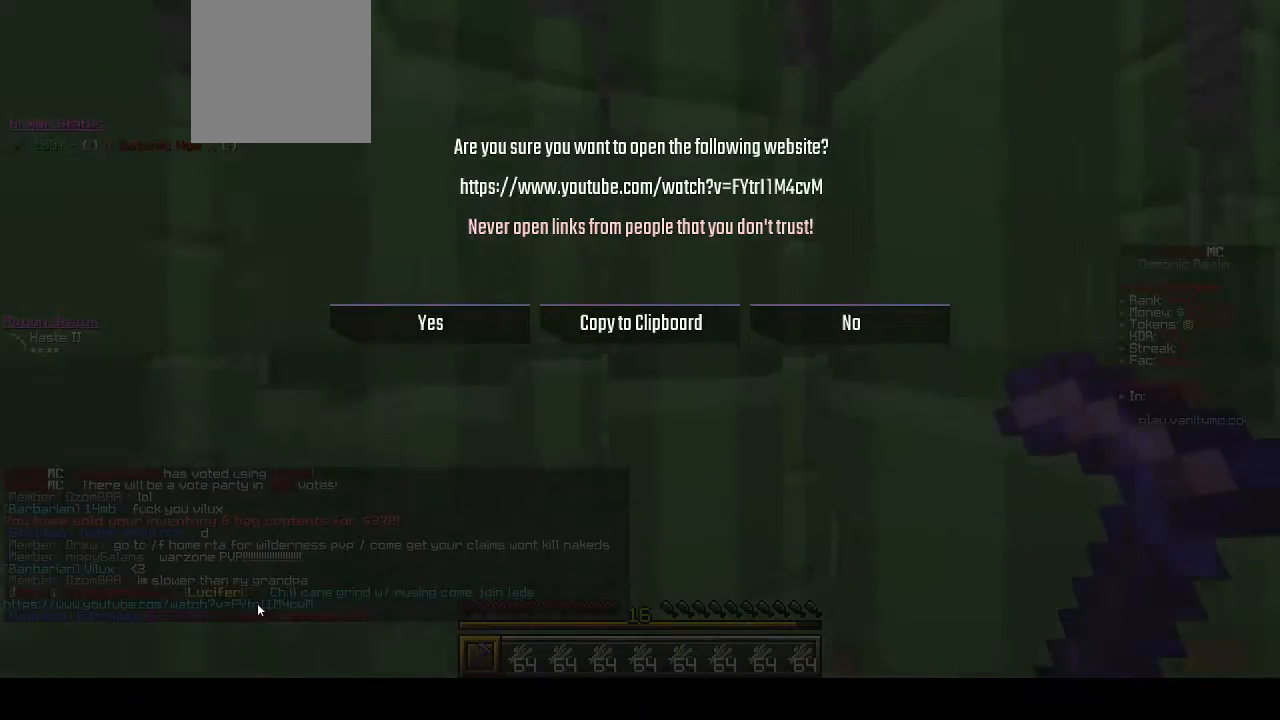
{"keys": [], "mouse": [], "events": []}
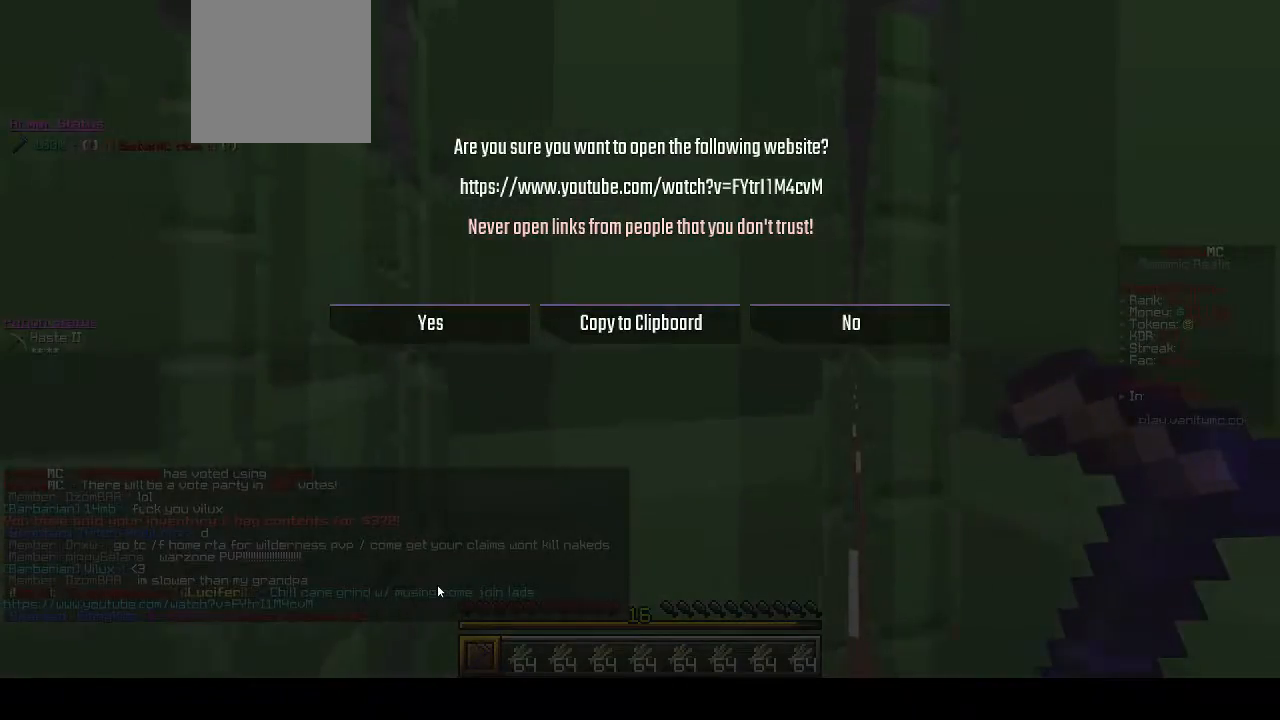
{"keys": [], "mouse": [], "events": [[100, "mouse_left", "down"], [133, "mouse_left", "up"]]}
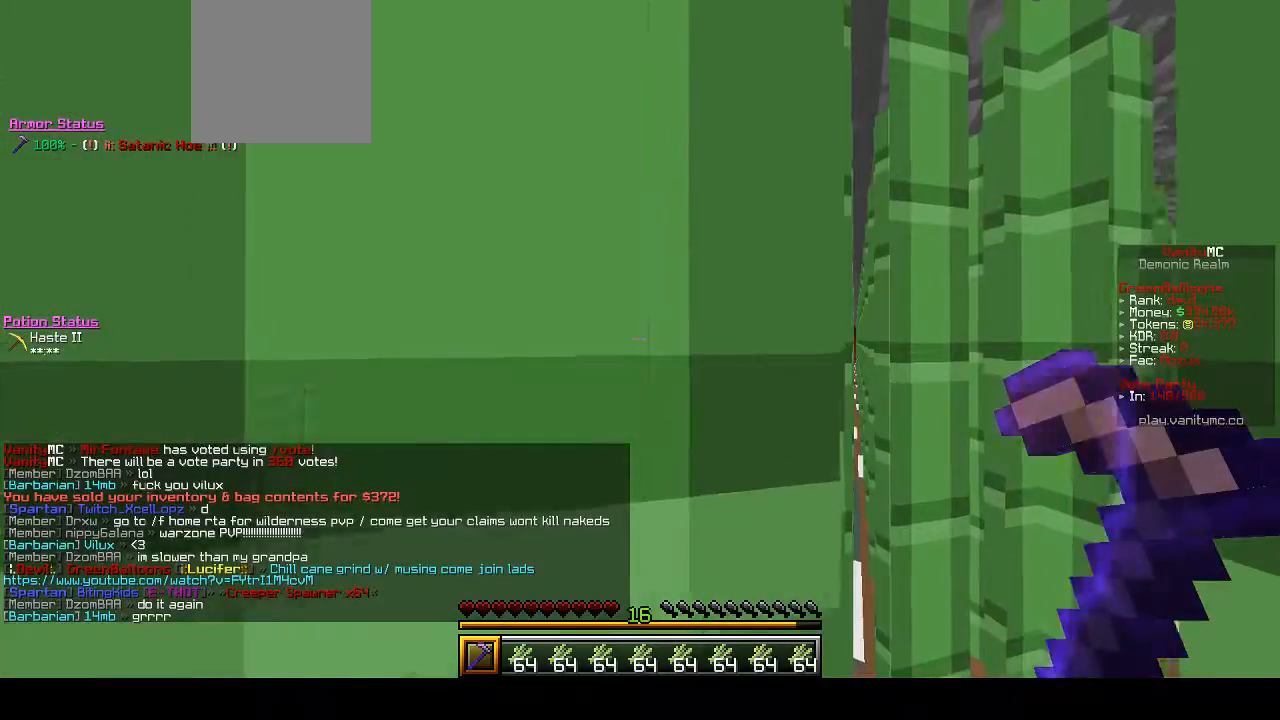
{"keys": ["d", "w"], "mouse": ["left"], "events": [[67, "mouse_left", "down"], [200, "d", "down"], [200, "w", "down"]]}
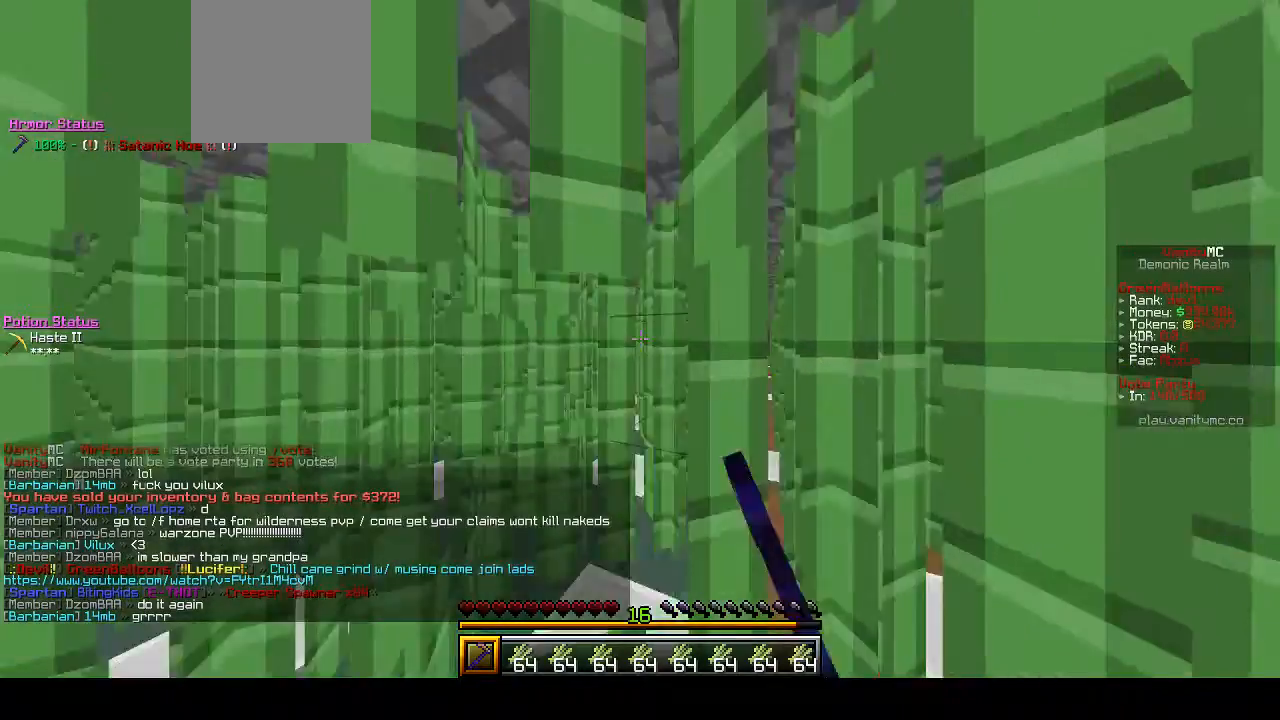
{"keys": ["d", "w"], "mouse": ["left"], "events": []}
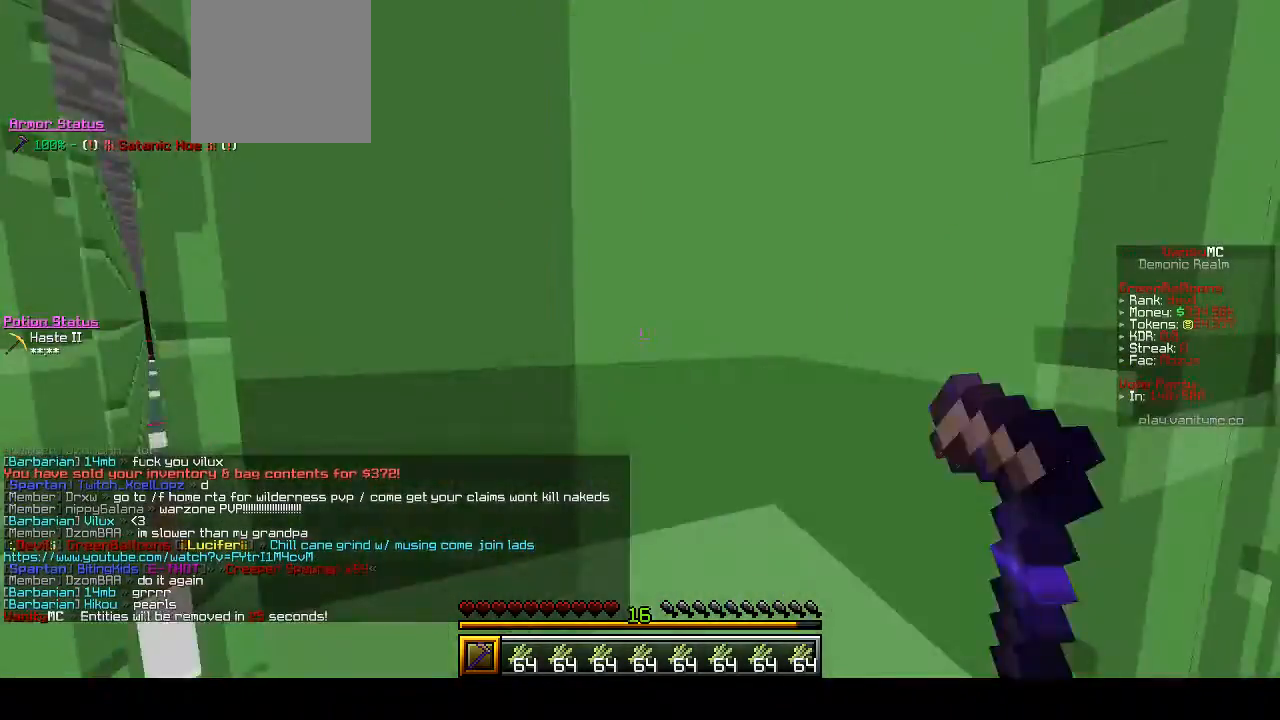
{"keys": ["d", "w"], "mouse": ["left"], "events": []}